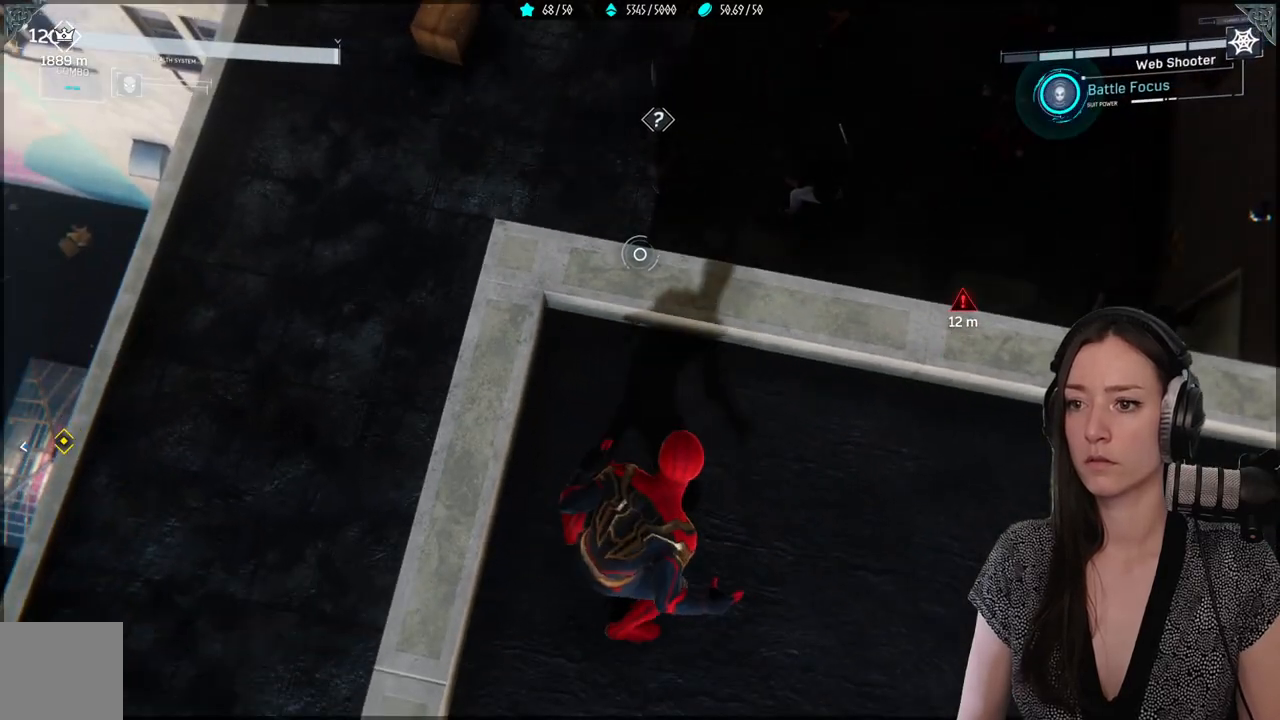
Gameplay with a controller (Xbox layout); each line is a JSON object with the inputs held at the frame after it. "events" lists button and stick changes between this image and that frame as [ms after this image, input, new state], when the widget could be followed in between.
{"buttons": [], "left_stick": "center", "right_stick": "up-left", "events": [[150, "right_stick", "up-left"], [433, "left_stick", "center"]]}
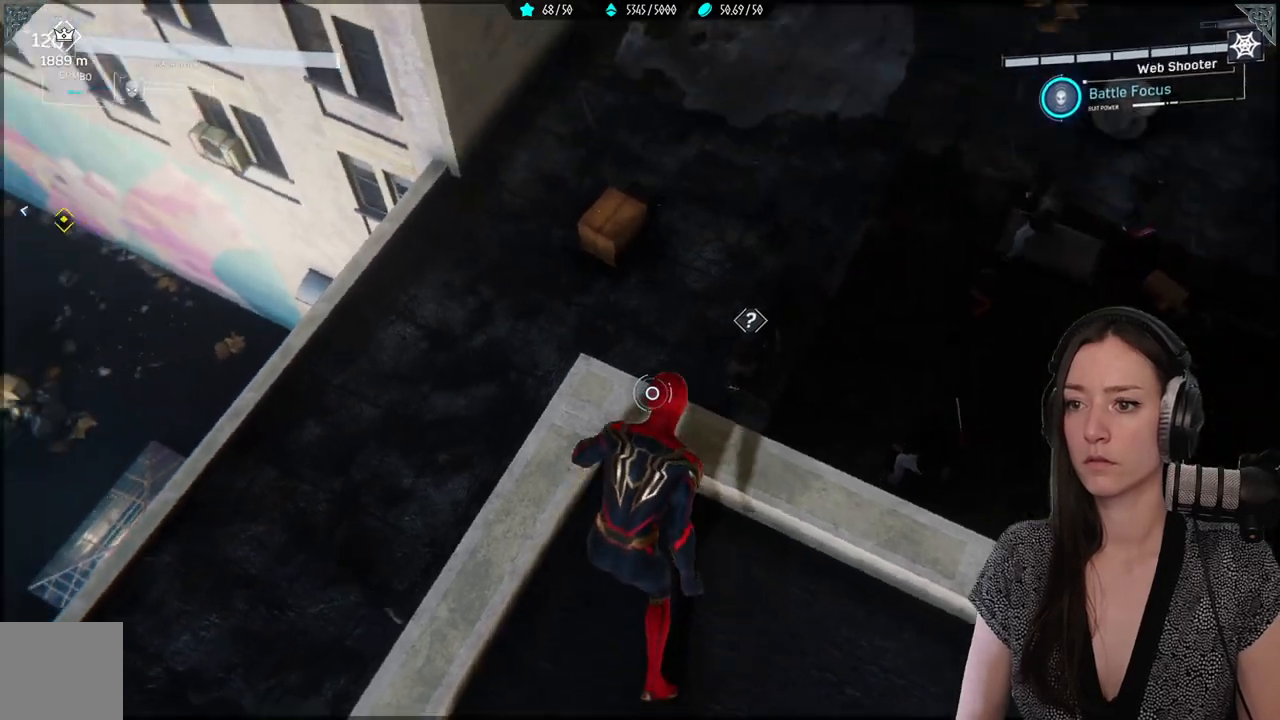
{"buttons": [], "left_stick": "center", "right_stick": "center", "events": [[50, "right_stick", "center"]]}
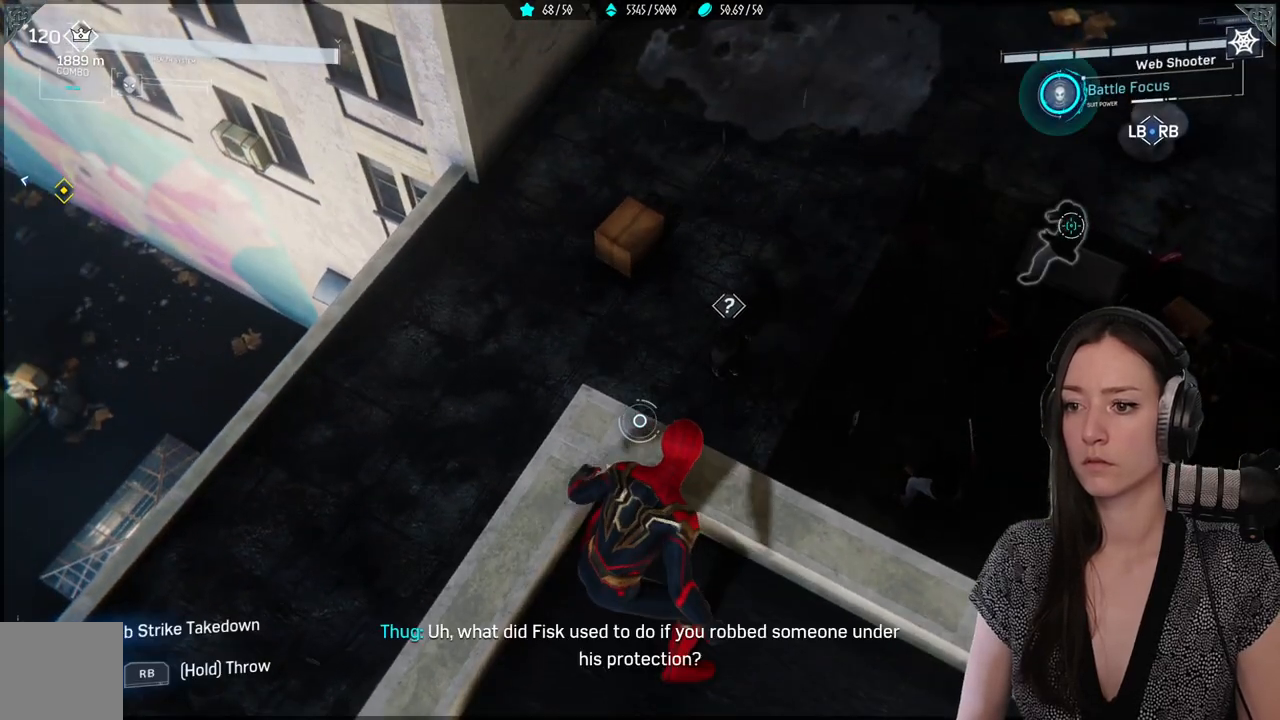
{"buttons": [], "left_stick": "center", "right_stick": "left", "events": [[283, "left_stick", "up"], [300, "right_stick", "up"], [483, "left_stick", "center"], [483, "right_stick", "left"]]}
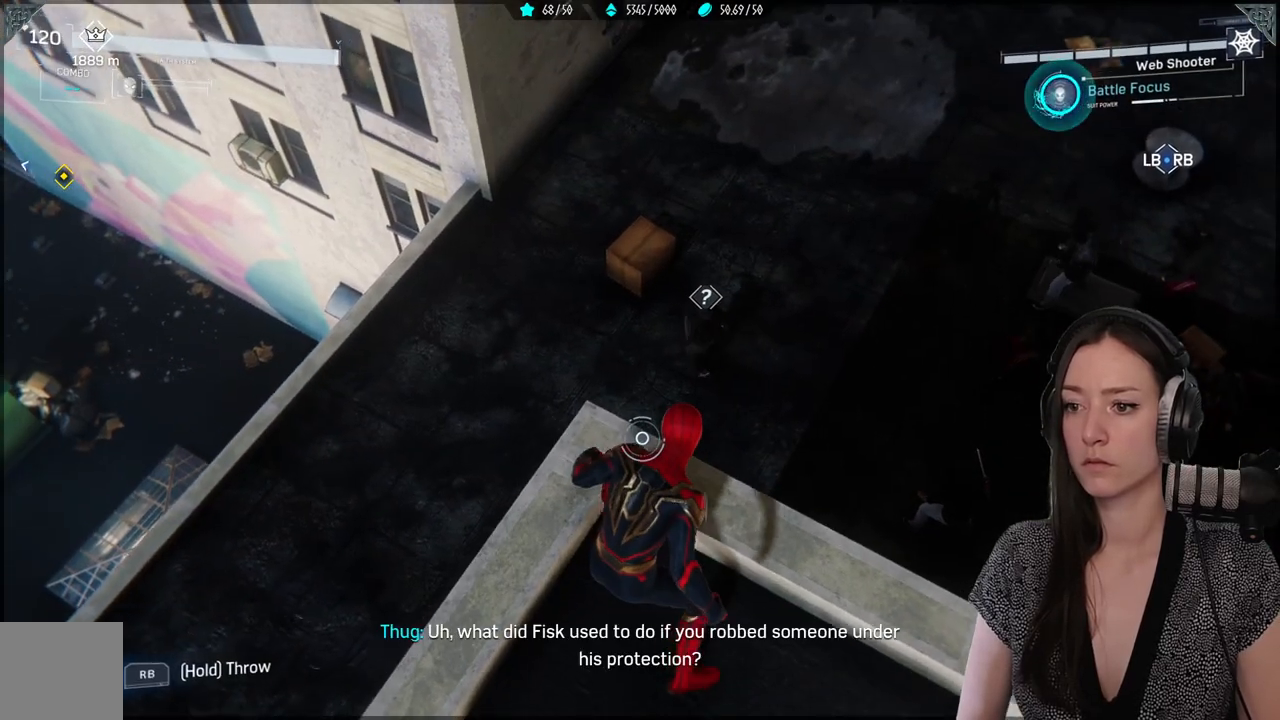
{"buttons": [], "left_stick": "center", "right_stick": "center", "events": [[83, "right_stick", "right"], [133, "right_stick", "center"]]}
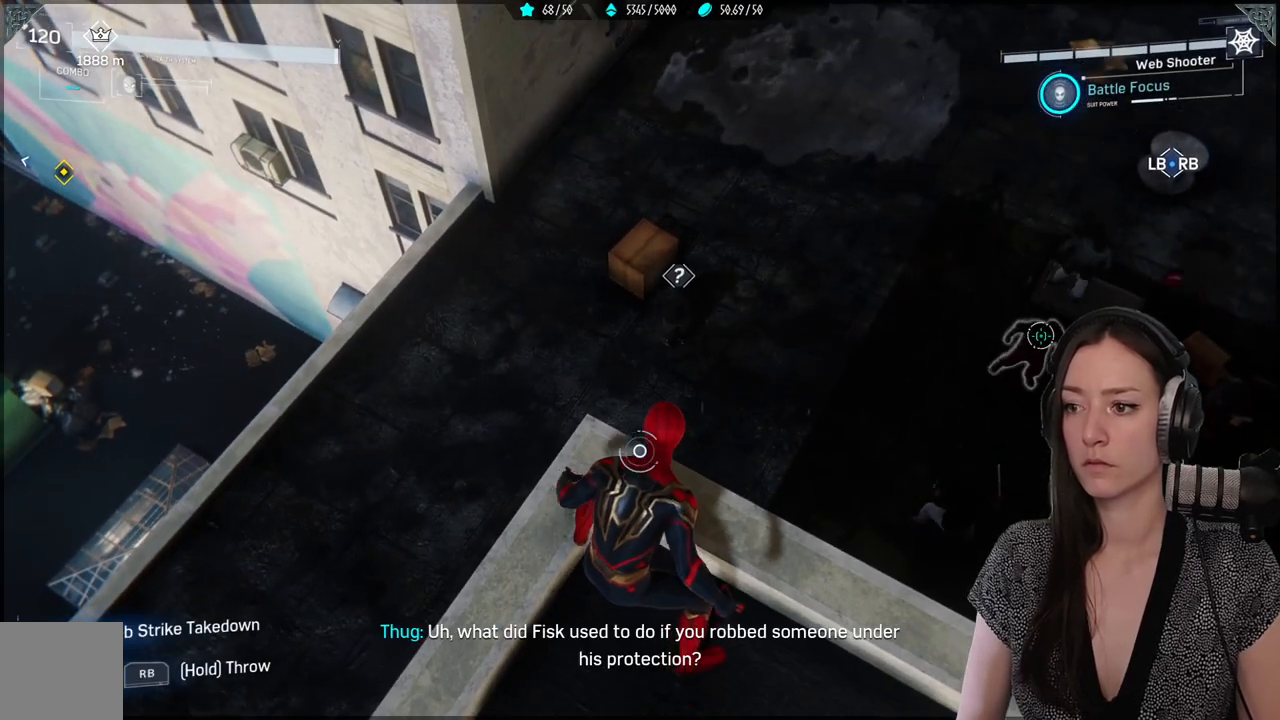
{"buttons": [], "left_stick": "center", "right_stick": "center", "events": []}
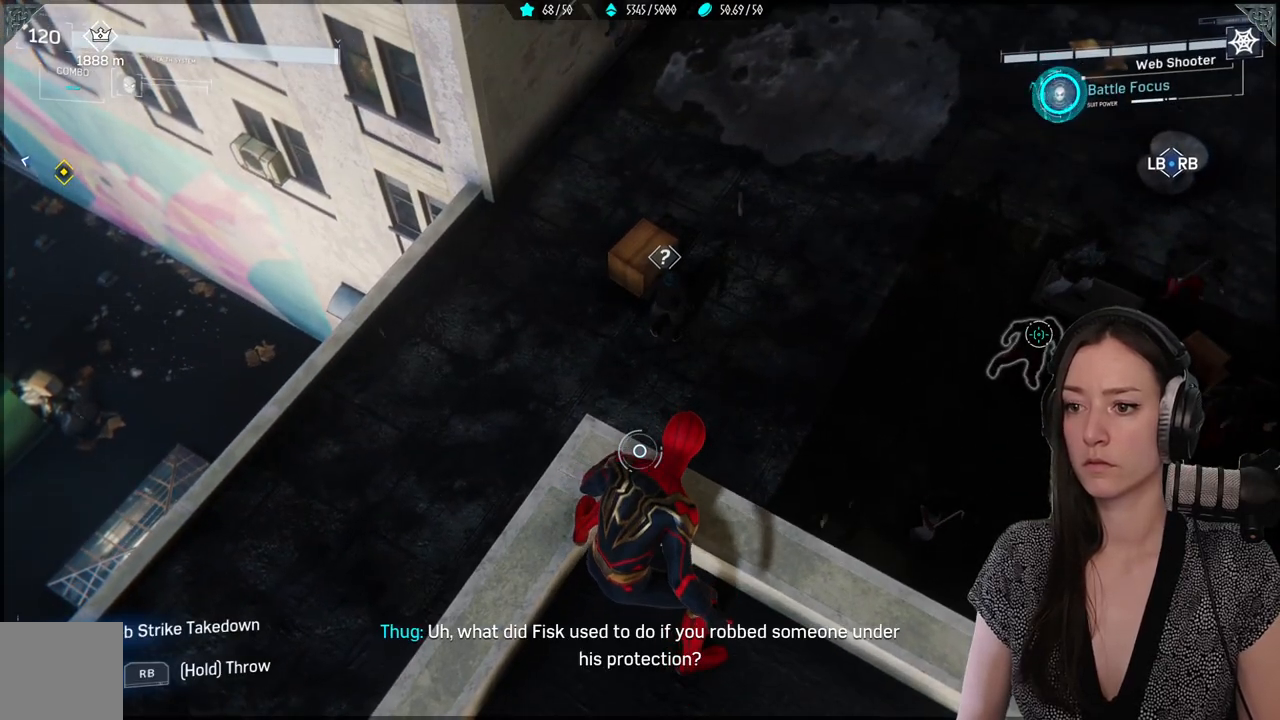
{"buttons": [], "left_stick": "center", "right_stick": "center", "events": [[250, "right_stick", "up-left"], [400, "right_stick", "center"]]}
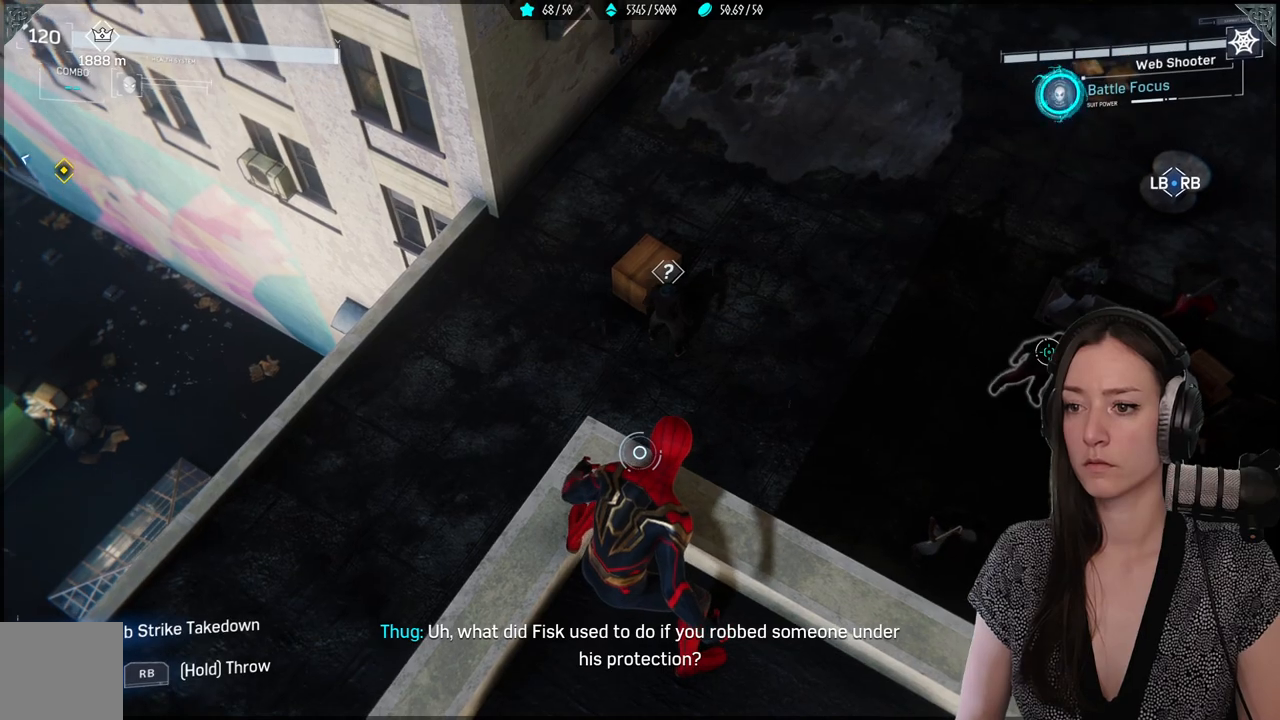
{"buttons": [], "left_stick": "center", "right_stick": "up-right", "events": [[433, "right_stick", "up-right"]]}
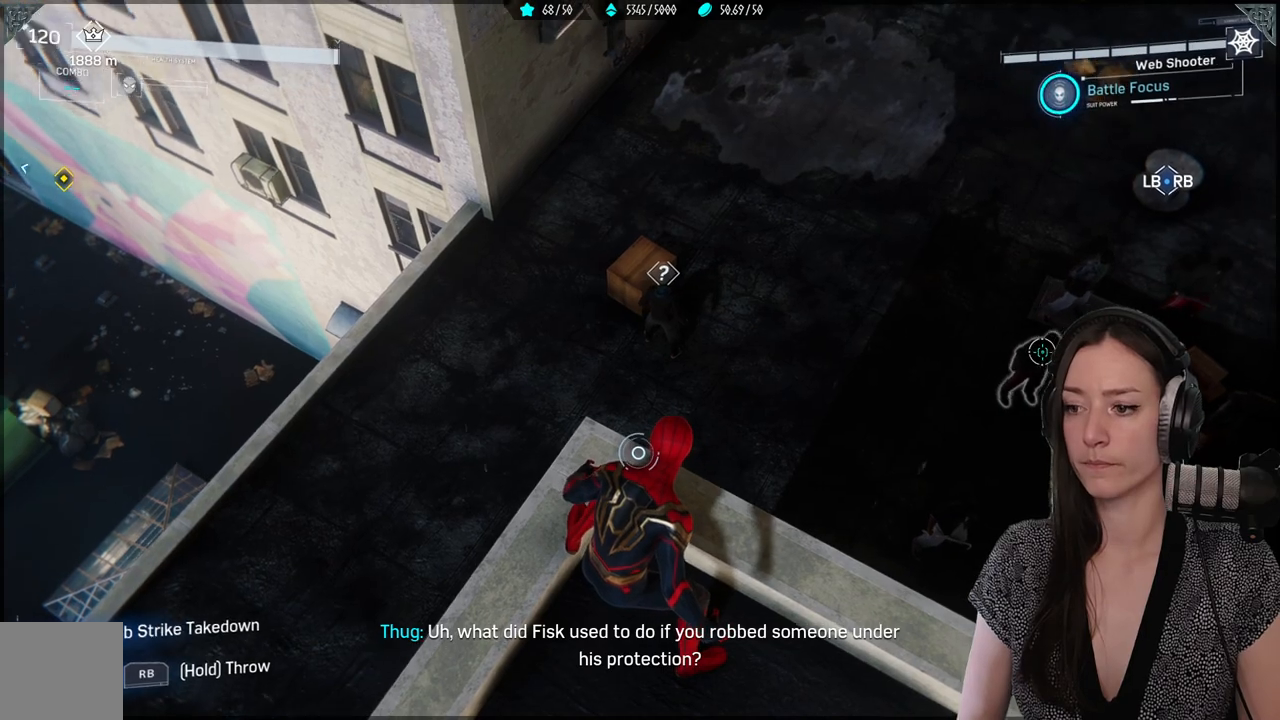
{"buttons": [], "left_stick": "center", "right_stick": "center", "events": [[317, "right_stick", "center"]]}
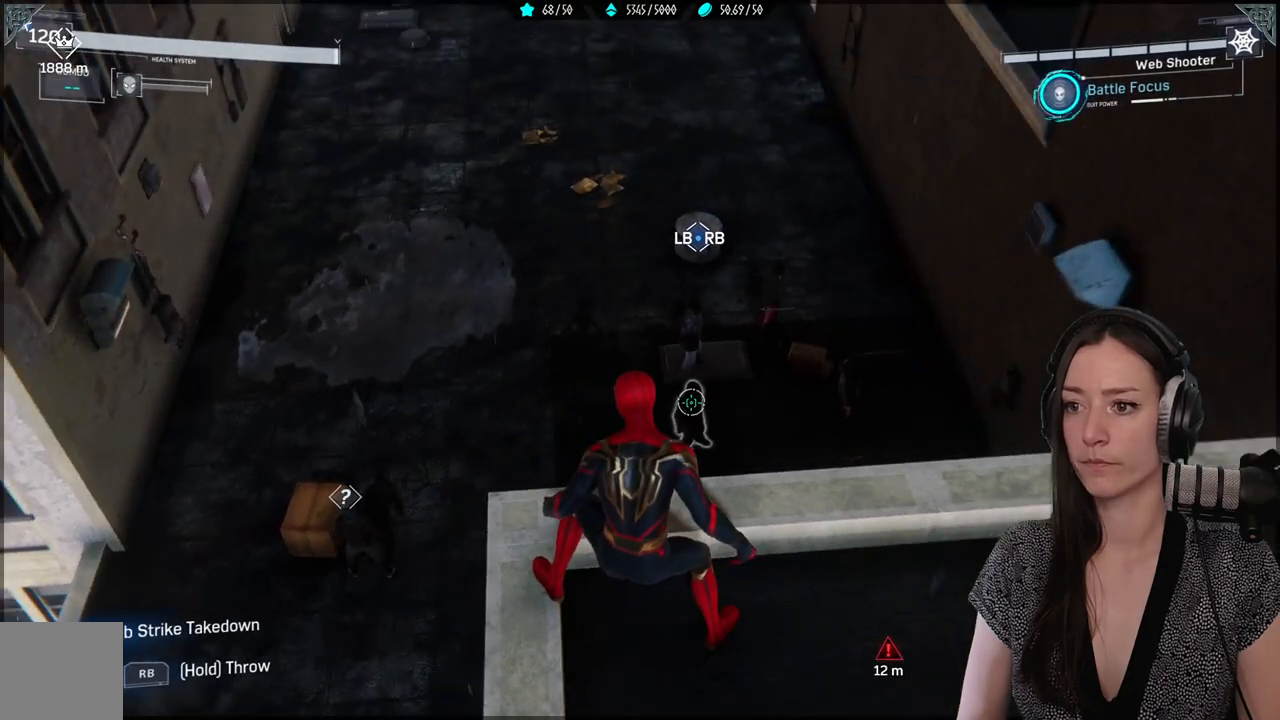
{"buttons": [], "left_stick": "center", "right_stick": "center", "events": [[217, "right_stick", "down"], [300, "left_stick", "up"], [467, "left_stick", "center"], [467, "right_stick", "center"]]}
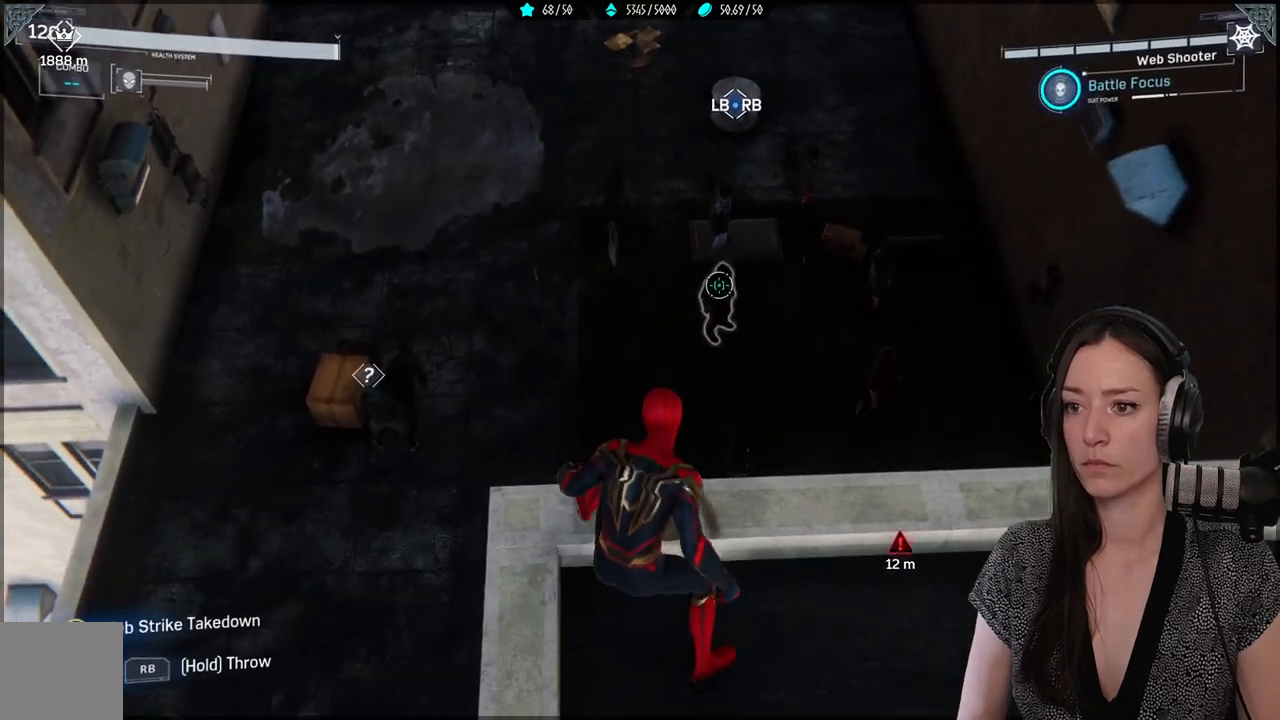
{"buttons": [], "left_stick": "center", "right_stick": "up-right", "events": [[217, "right_stick", "up-right"]]}
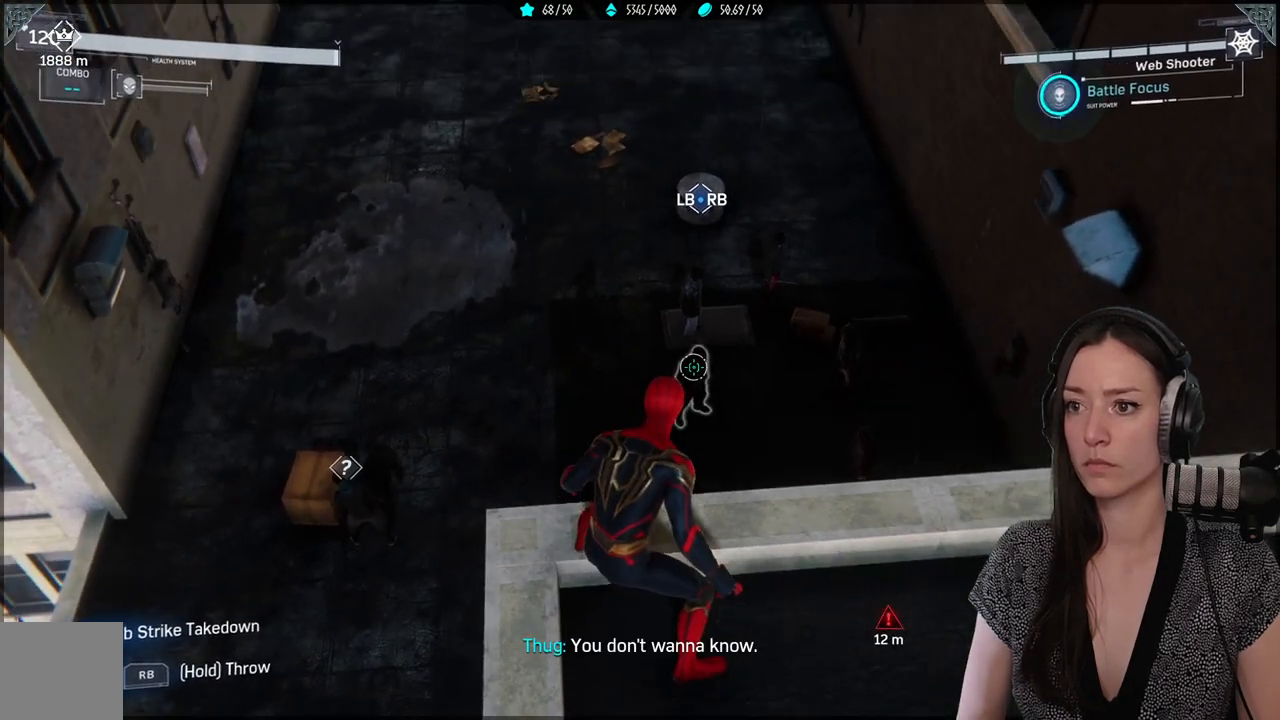
{"buttons": ["L1", "R1"], "left_stick": "center", "right_stick": "center", "events": [[17, "right_stick", "center"], [67, "L1", "down"], [100, "R1", "down"]]}
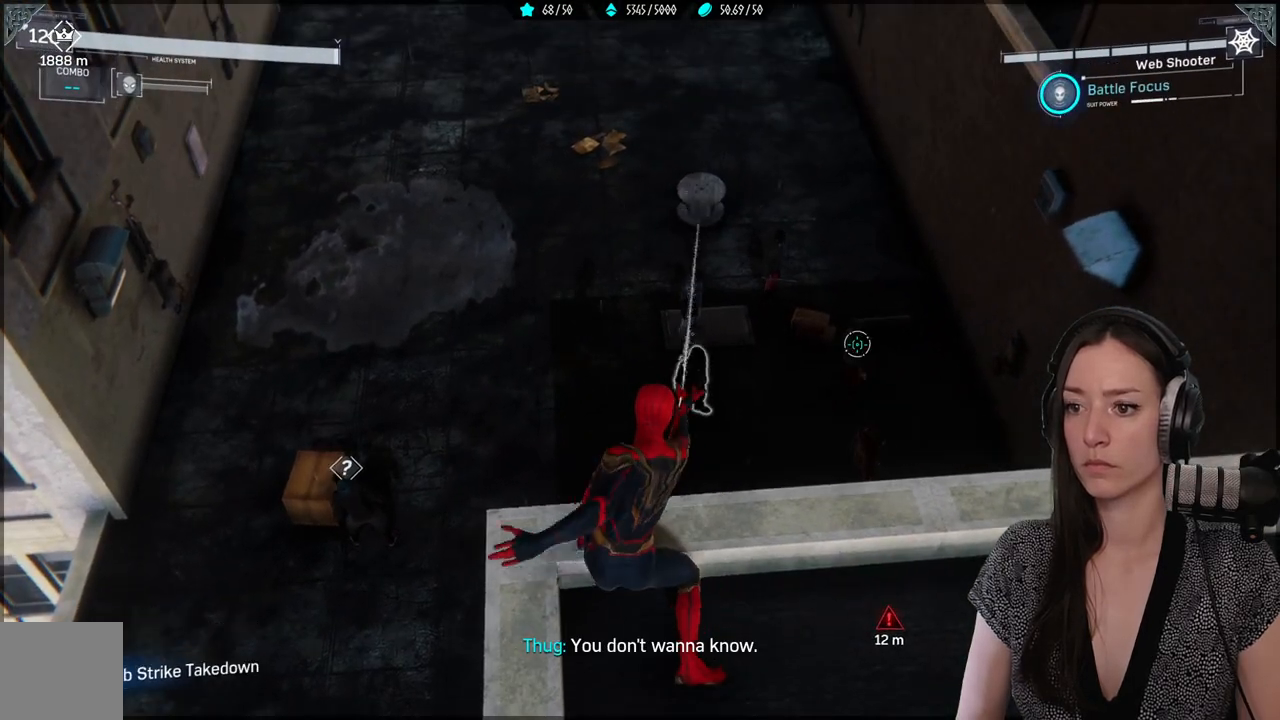
{"buttons": ["L1", "R1"], "left_stick": "center", "right_stick": "left", "events": [[300, "right_stick", "left"]]}
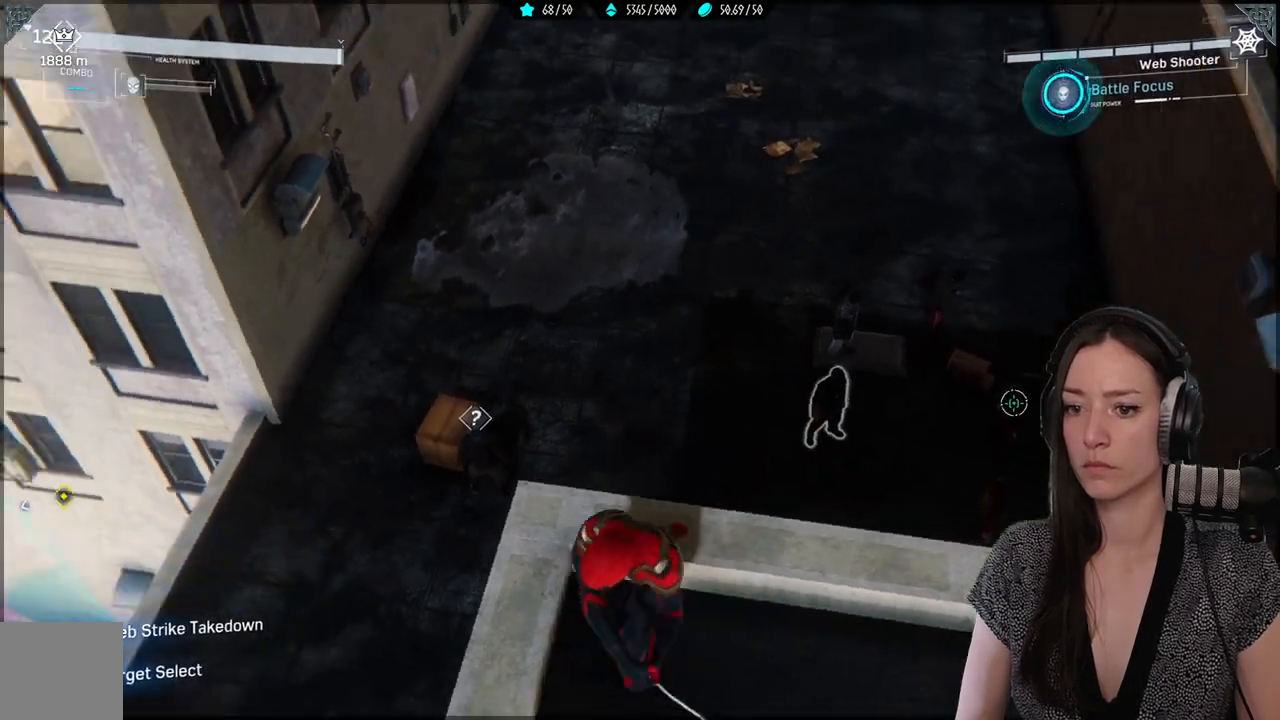
{"buttons": ["L1", "R1"], "left_stick": "center", "right_stick": "down-right", "events": [[200, "right_stick", "center"], [333, "right_stick", "down-right"]]}
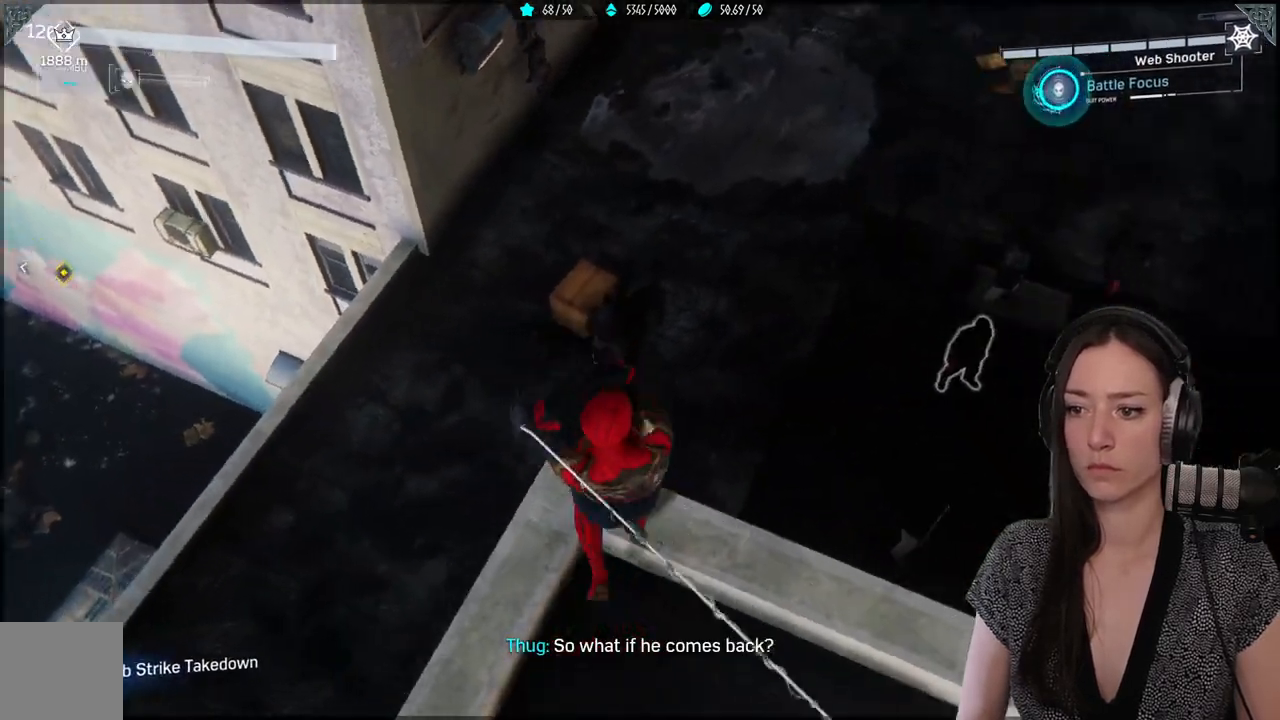
{"buttons": [], "left_stick": "center", "right_stick": "center"}
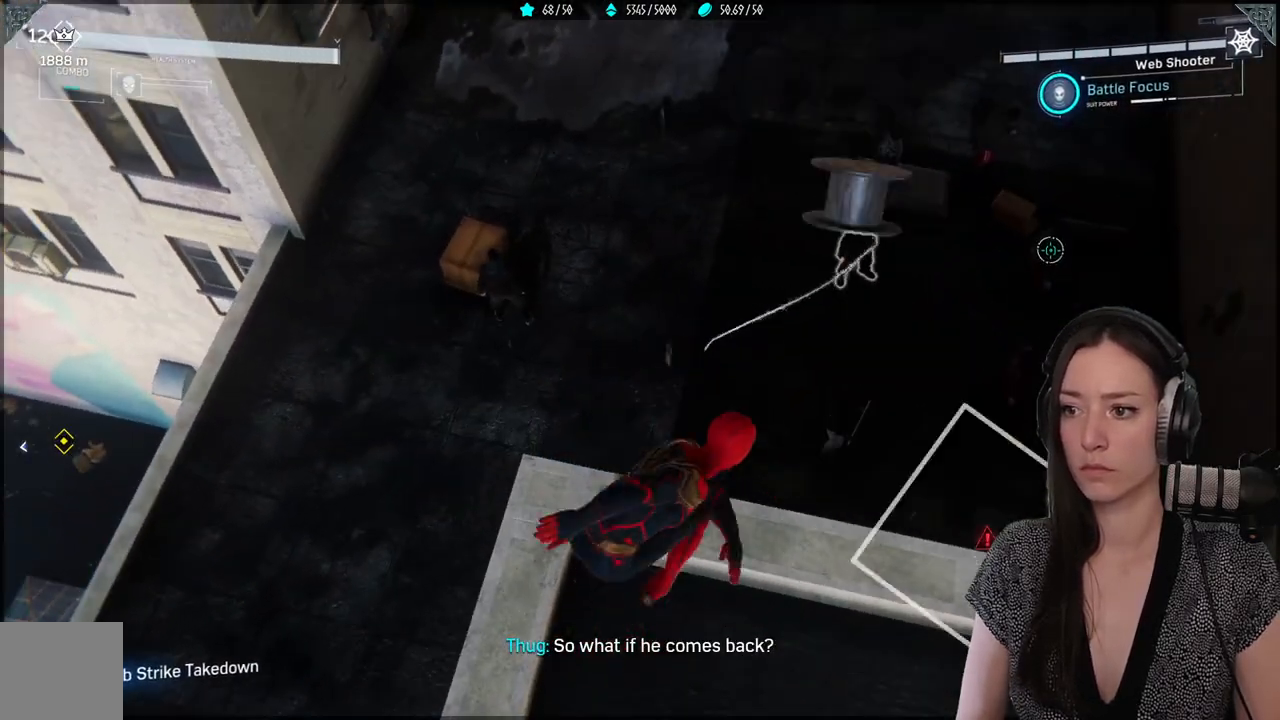
{"buttons": [], "left_stick": "down-right", "right_stick": "up-right", "events": [[367, "left_stick", "down-right"], [450, "right_stick", "right"], [500, "right_stick", "up-right"]]}
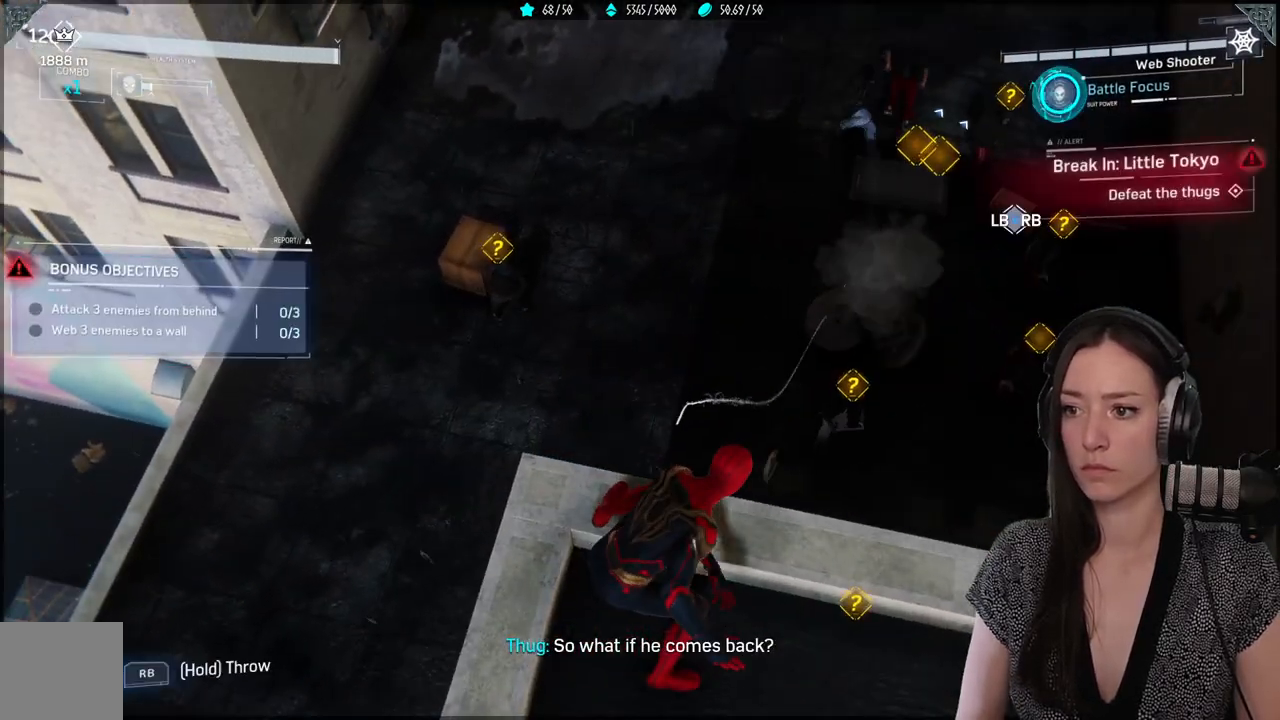
{"buttons": [], "left_stick": "down-right", "right_stick": "center", "events": [[117, "left_stick", "down"], [383, "right_stick", "down"], [400, "left_stick", "down-right"], [450, "right_stick", "center"]]}
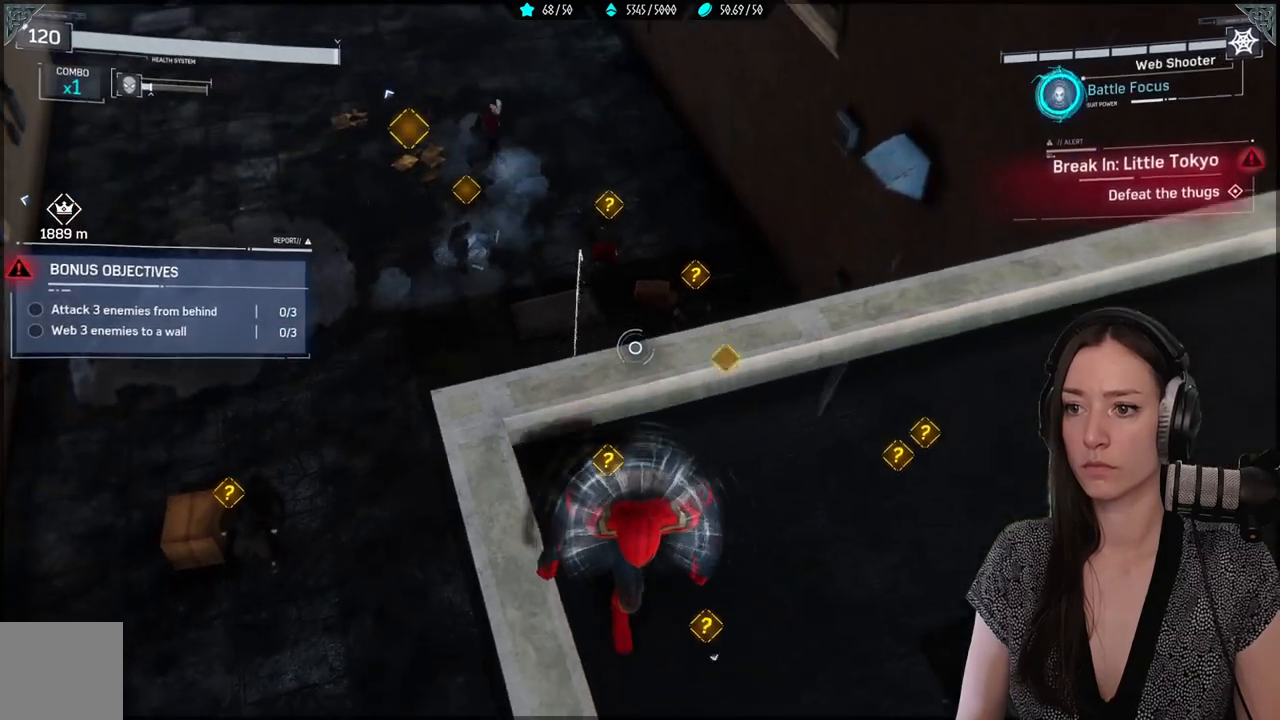
{"buttons": [], "left_stick": "center", "right_stick": "up-left", "events": [[217, "left_stick", "right"], [350, "left_stick", "center"], [400, "right_stick", "left"], [450, "right_stick", "up-left"]]}
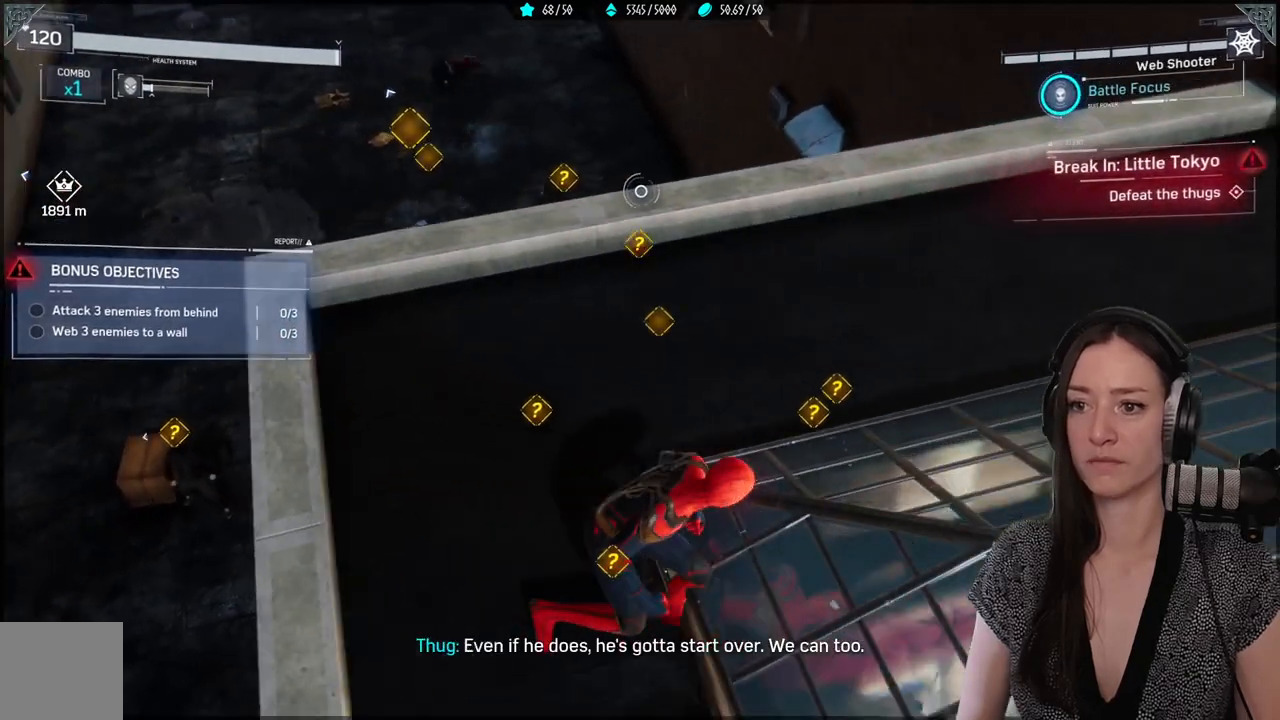
{"buttons": [], "left_stick": "center", "right_stick": "center", "events": [[50, "right_stick", "center"]]}
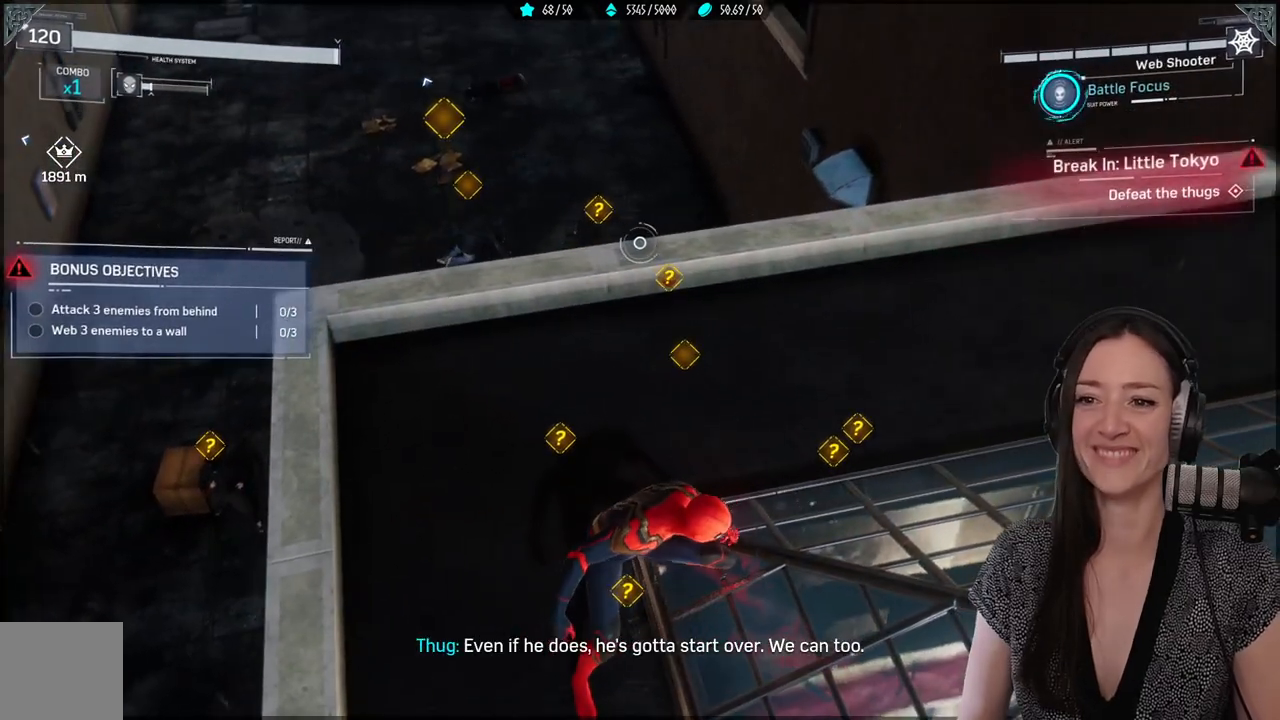
{"buttons": [], "left_stick": "up-right", "right_stick": "center", "events": [[117, "right_stick", "down"], [183, "right_stick", "up-left"], [300, "right_stick", "center"], [400, "left_stick", "right"], [500, "left_stick", "up-right"]]}
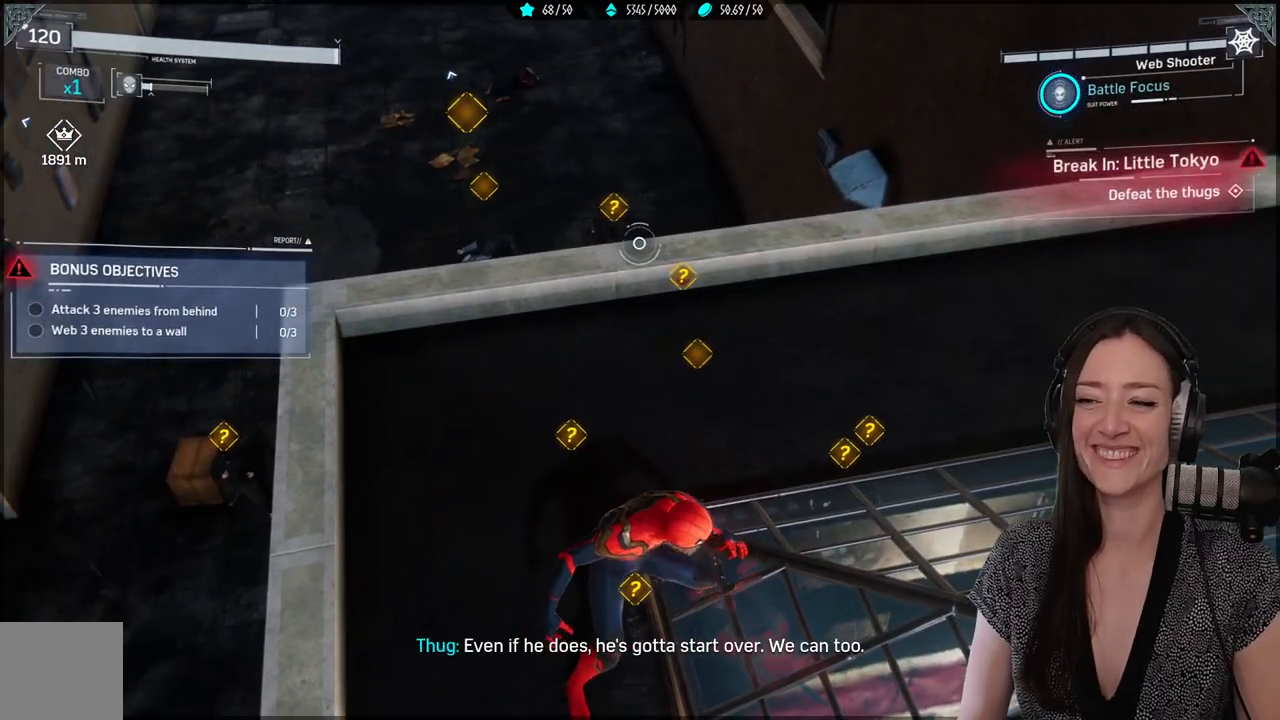
{"buttons": [], "left_stick": "up-right", "right_stick": "center", "events": [[150, "right_stick", "left"], [233, "right_stick", "down-left"], [367, "right_stick", "center"]]}
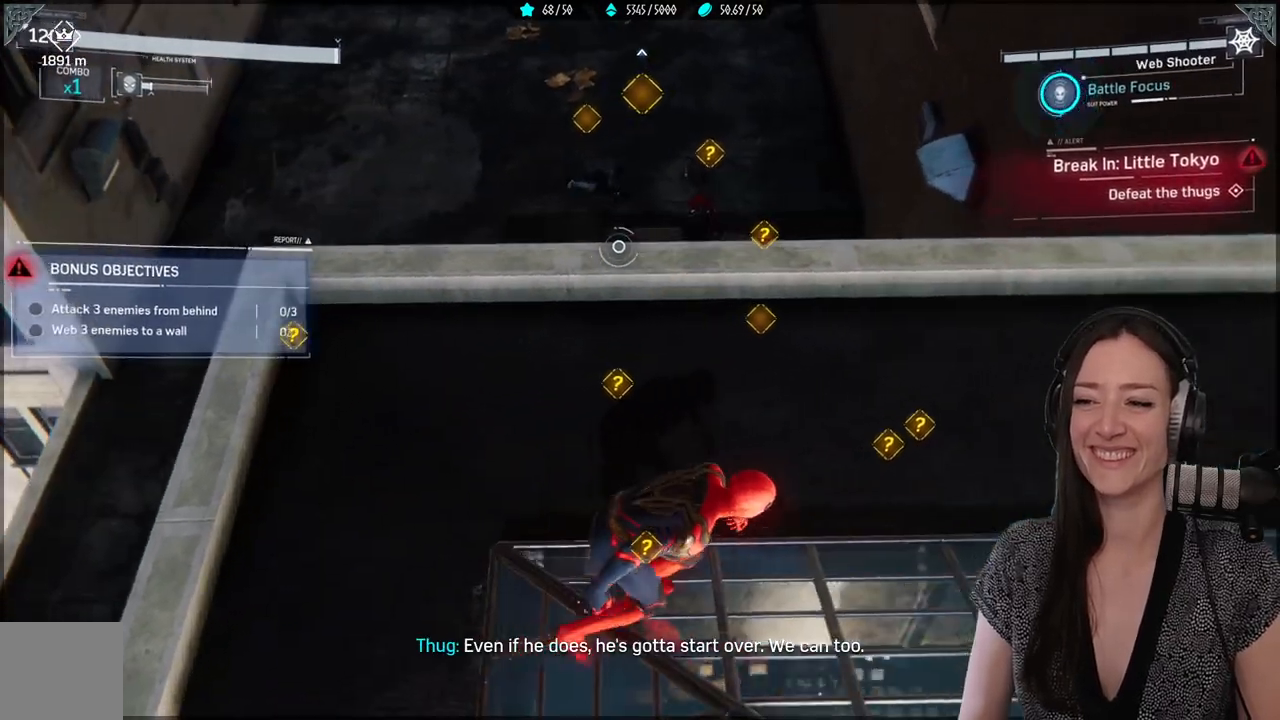
{"buttons": [], "left_stick": "center", "right_stick": "center", "events": [[150, "left_stick", "center"], [200, "right_stick", "left"], [450, "right_stick", "center"]]}
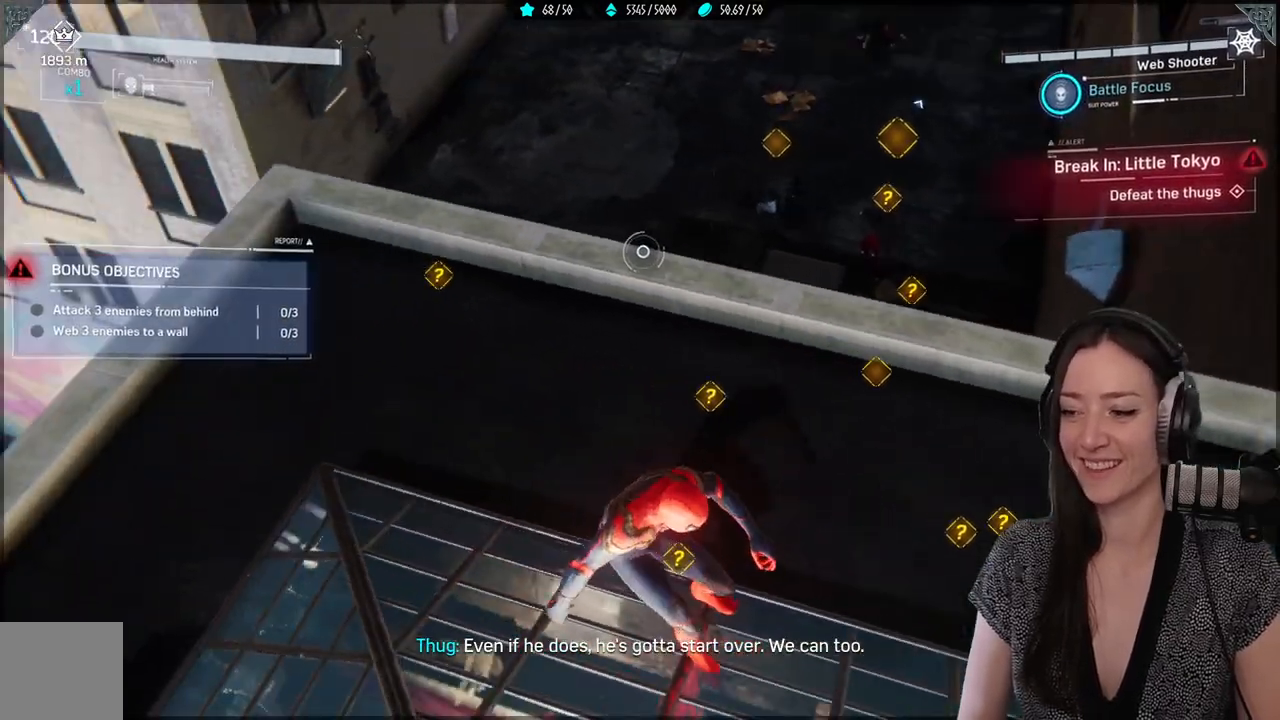
{"buttons": [], "left_stick": "right", "right_stick": "center", "events": [[183, "right_stick", "down-left"], [233, "right_stick", "left"], [367, "right_stick", "center"], [383, "left_stick", "right"]]}
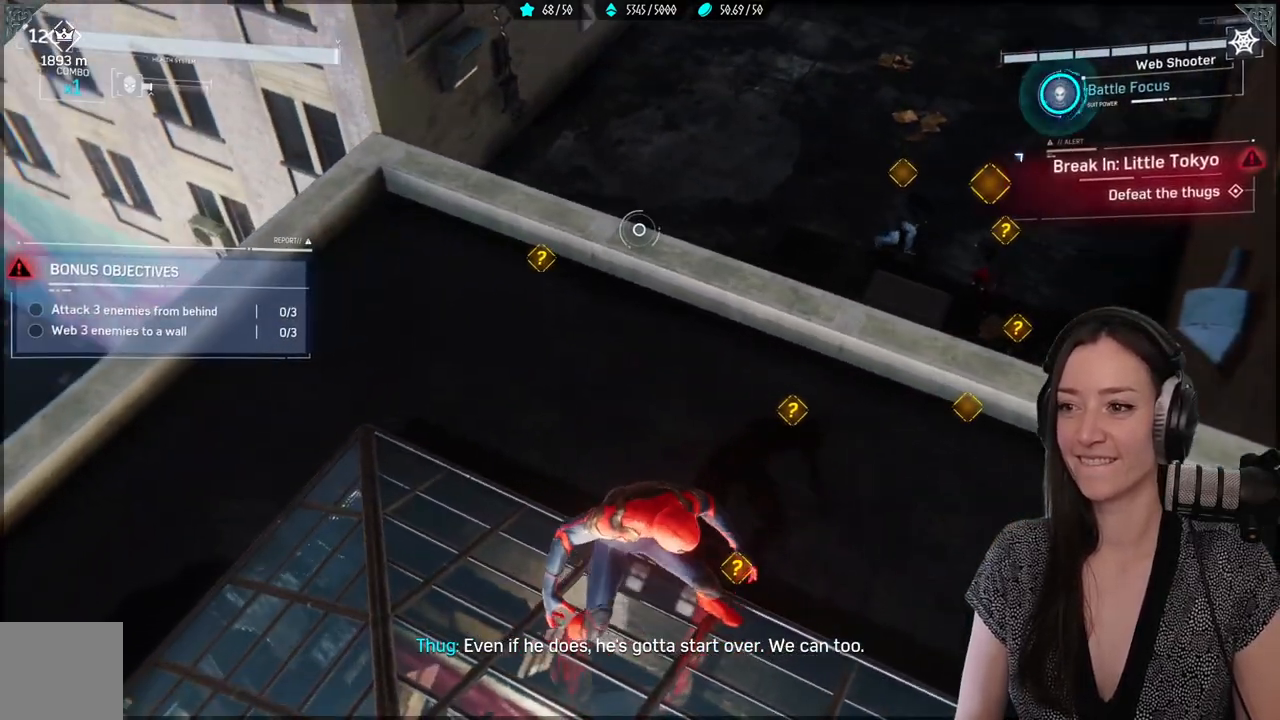
{"buttons": [], "left_stick": "right", "right_stick": "center", "events": []}
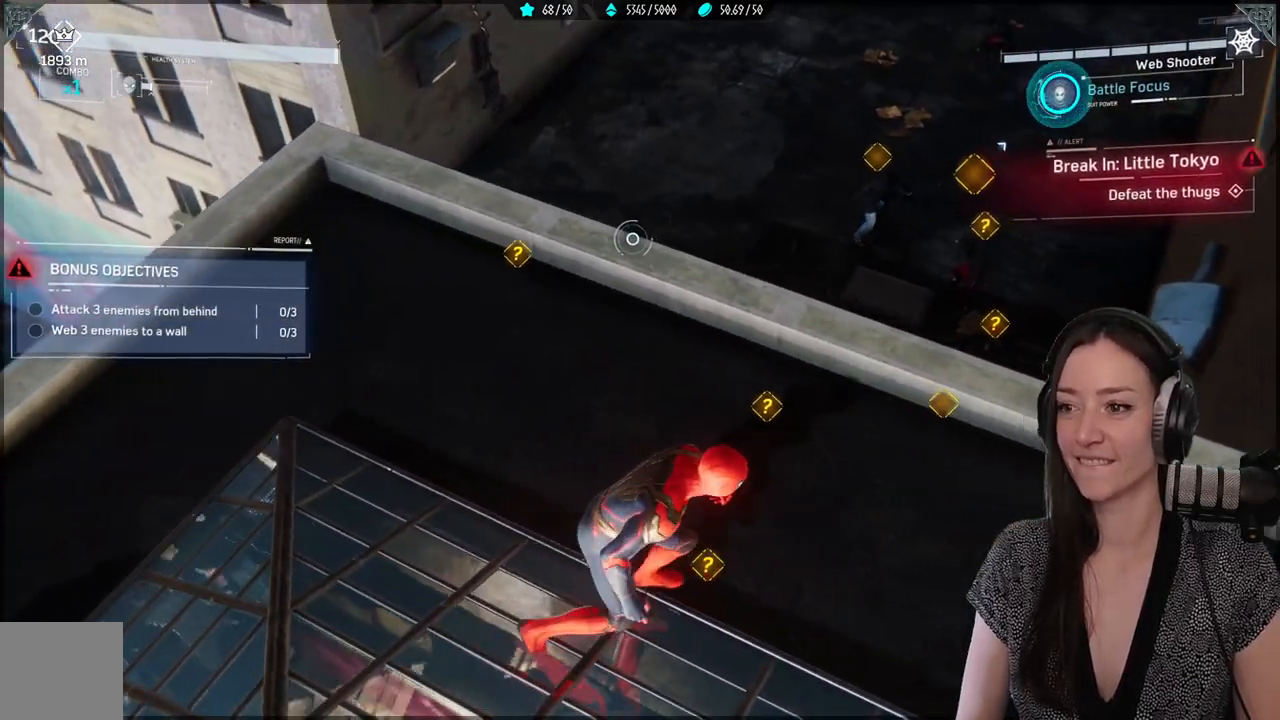
{"buttons": ["R1"], "left_stick": "center", "right_stick": "center", "events": [[67, "left_stick", "center"], [217, "R1", "down"]]}
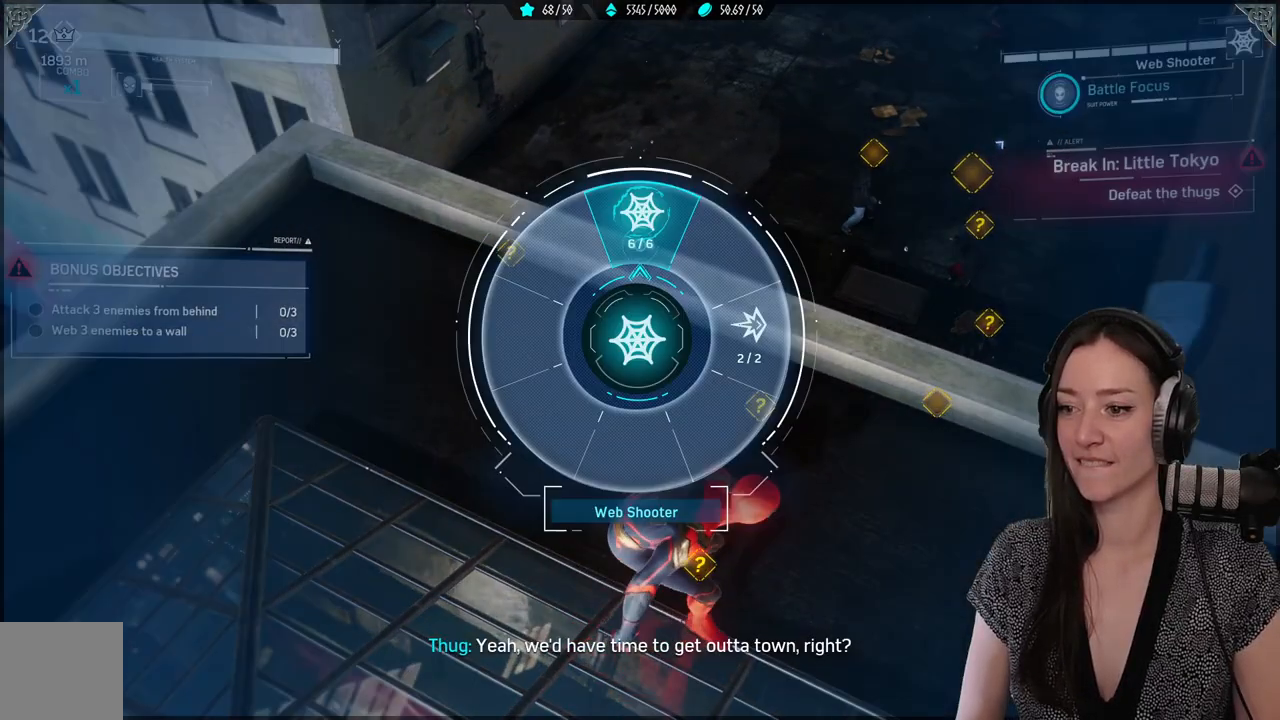
{"buttons": [], "left_stick": "center", "right_stick": "center", "events": [[83, "left_stick", "right"], [317, "R1", "up"], [450, "left_stick", "center"]]}
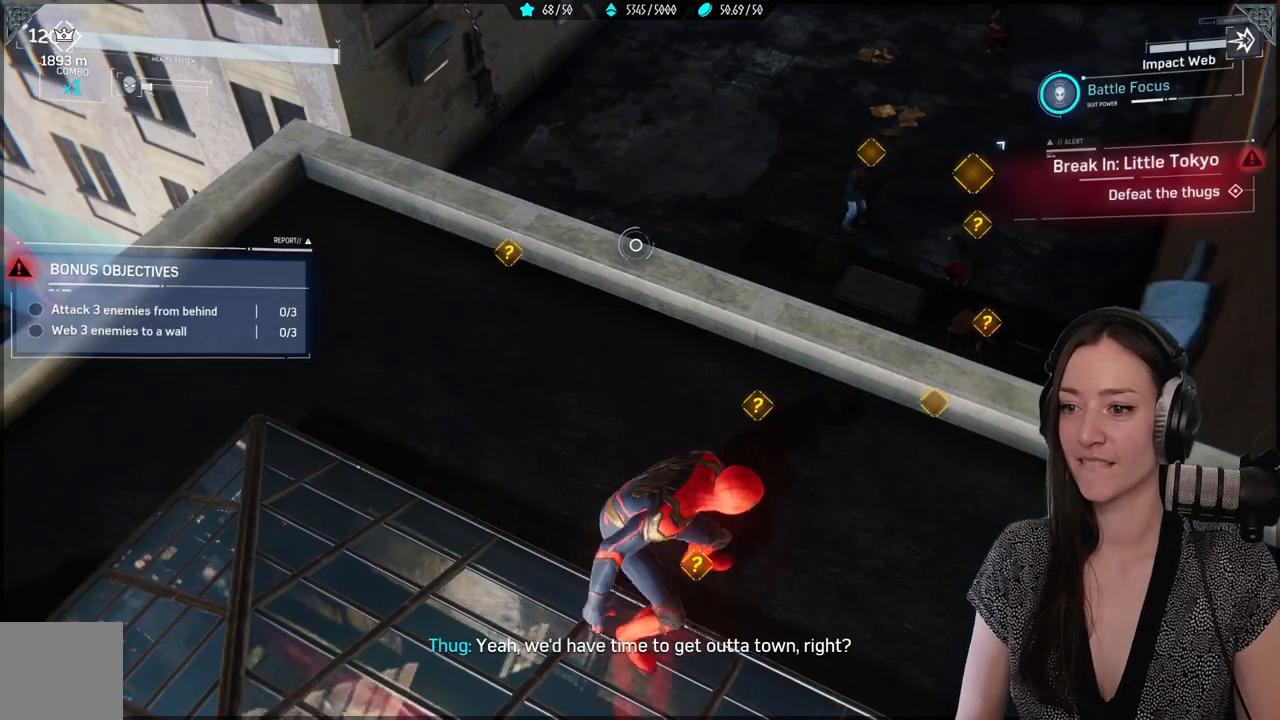
{"buttons": [], "left_stick": "up", "right_stick": "center", "events": [[150, "right_stick", "right"], [417, "right_stick", "center"], [450, "left_stick", "up"]]}
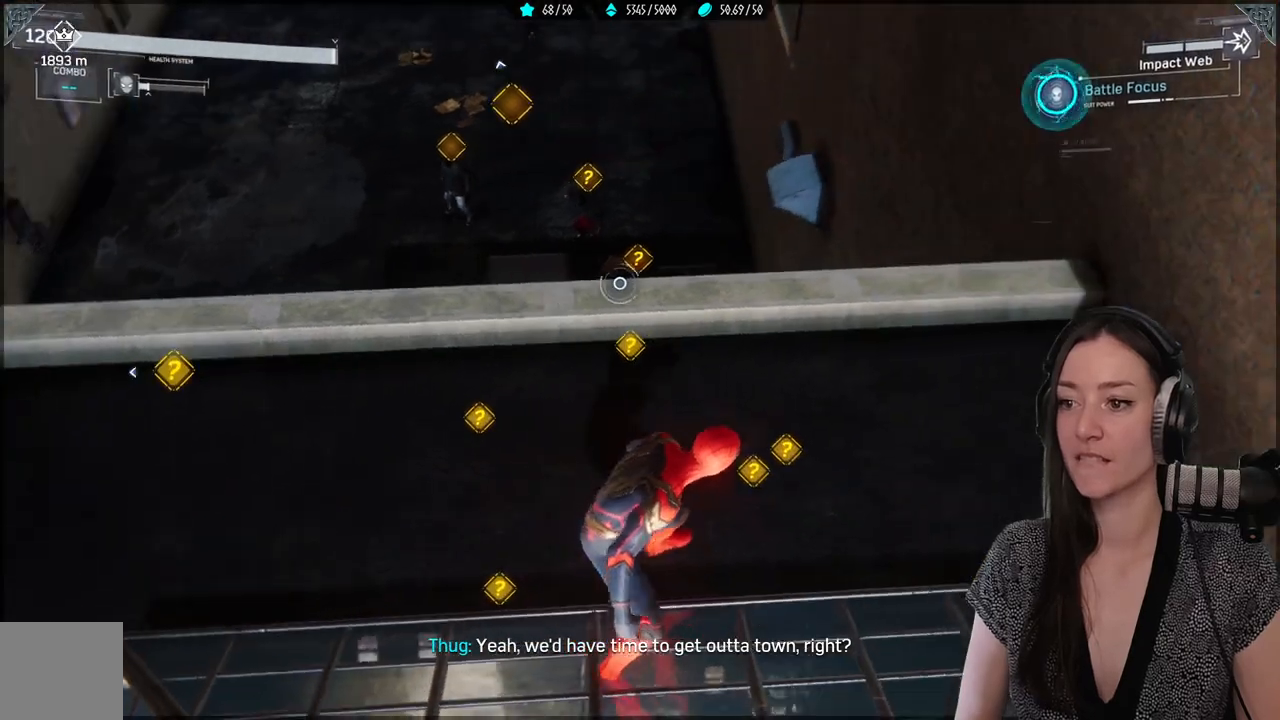
{"buttons": [], "left_stick": "up", "right_stick": "left", "events": [[350, "right_stick", "left"]]}
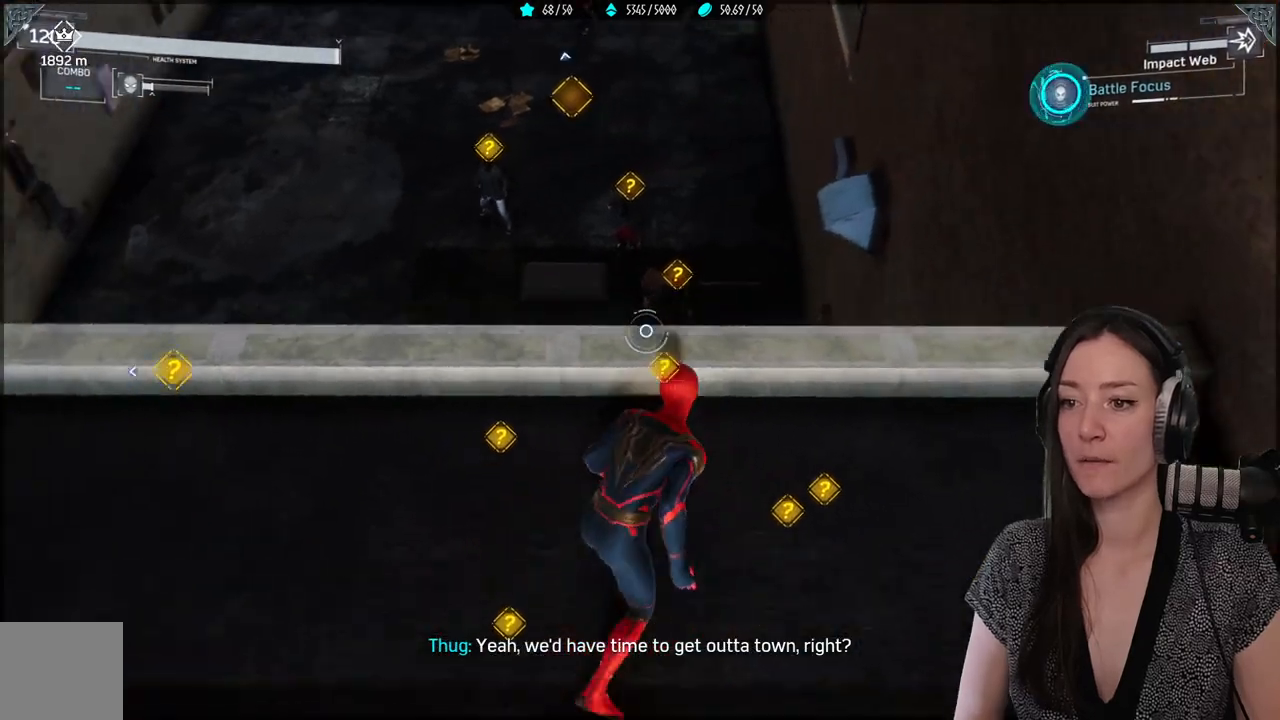
{"buttons": ["R1"], "left_stick": "center", "right_stick": "down", "events": [[17, "right_stick", "center"], [283, "left_stick", "center"], [350, "right_stick", "down"], [450, "R1", "down"]]}
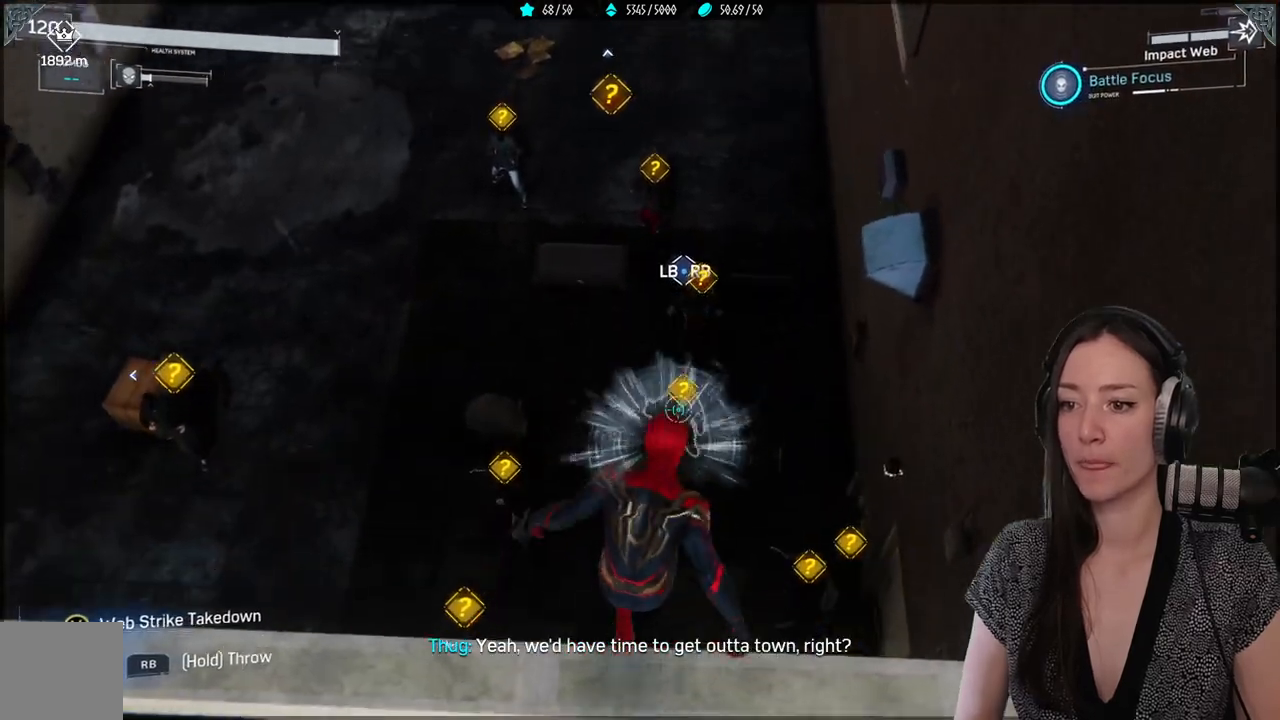
{"buttons": [], "left_stick": "center", "right_stick": "down-right", "events": [[17, "right_stick", "center"], [83, "R1", "up"], [167, "R1", "down"], [267, "R1", "up"], [283, "right_stick", "down-right"], [367, "R1", "down"], [483, "R1", "up"]]}
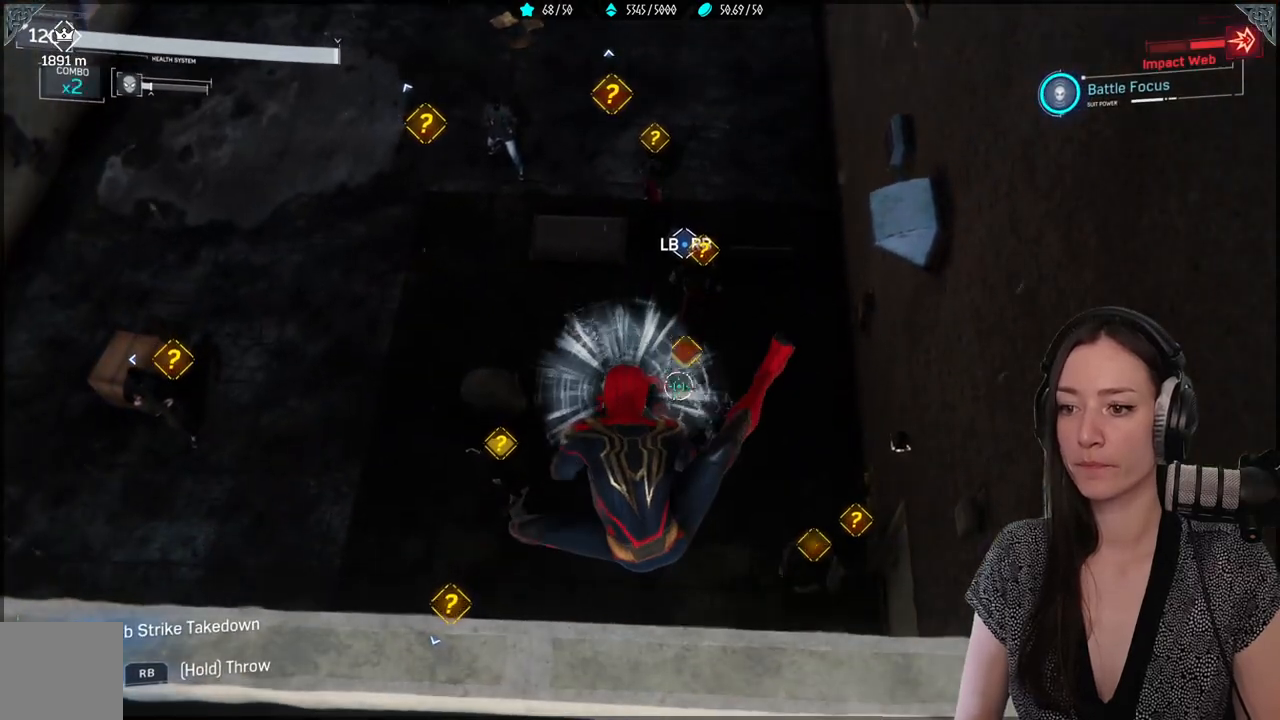
{"buttons": ["R1"], "left_stick": "center", "right_stick": "down-right", "events": [[50, "R1", "down"], [150, "R1", "up"], [250, "R1", "down"], [333, "R1", "up"], [417, "R1", "down"]]}